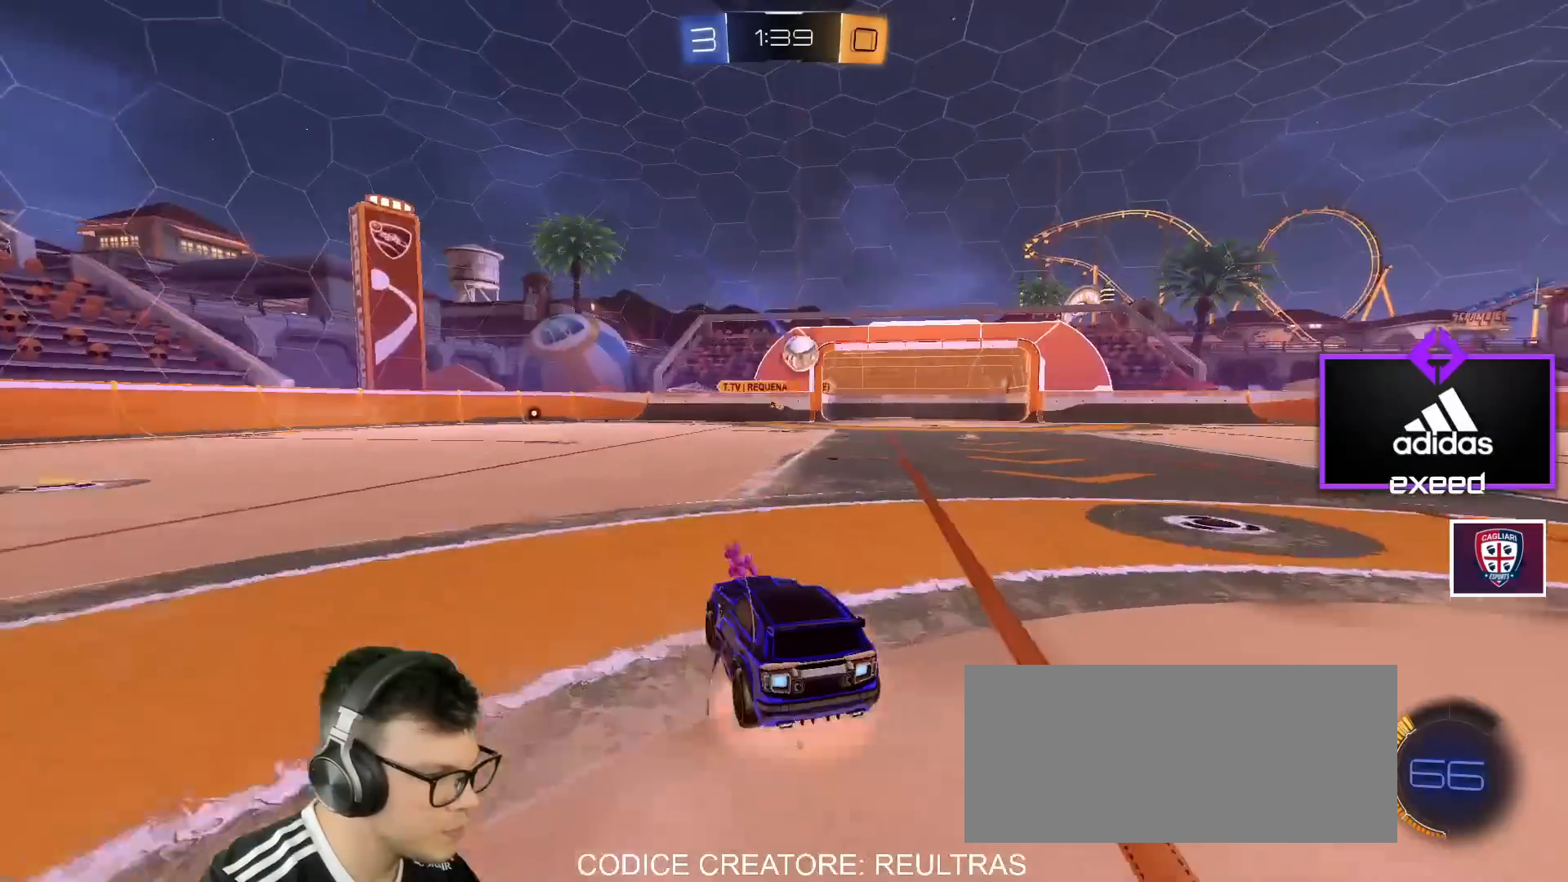
Gameplay with keyboard and mouse; each line is a JSON object with the keys and mouse buttons held at the frame after it. "events" lists presses ("down") and releases ("up") of "a", "d", "e", "q", "r", "s", "shift", "space", "w", "mouse_left", "mouse_wheel" and "mouse_right" between this image and that frame as [ms after this image, input, new state], when the widget could be followed in between. "mouse_left", "mouse_wheel", "mouse_right" = the "left", "wheel", "right" buttons of the "mouse" list. No other keys are recorded. "wheel" means that the mouse wheel is clicked or scrolled. Mouse movement is not recorded.
{"keys": [], "mouse": ["right"], "events": [[67, "a", "down"], [67, "s", "down"], [133, "a", "up"], [133, "mouse_left", "down"], [200, "d", "down"], [200, "mouse_right", "up"], [300, "mouse_left", "up"], [300, "s", "up"], [333, "d", "up"], [467, "mouse_right", "down"]]}
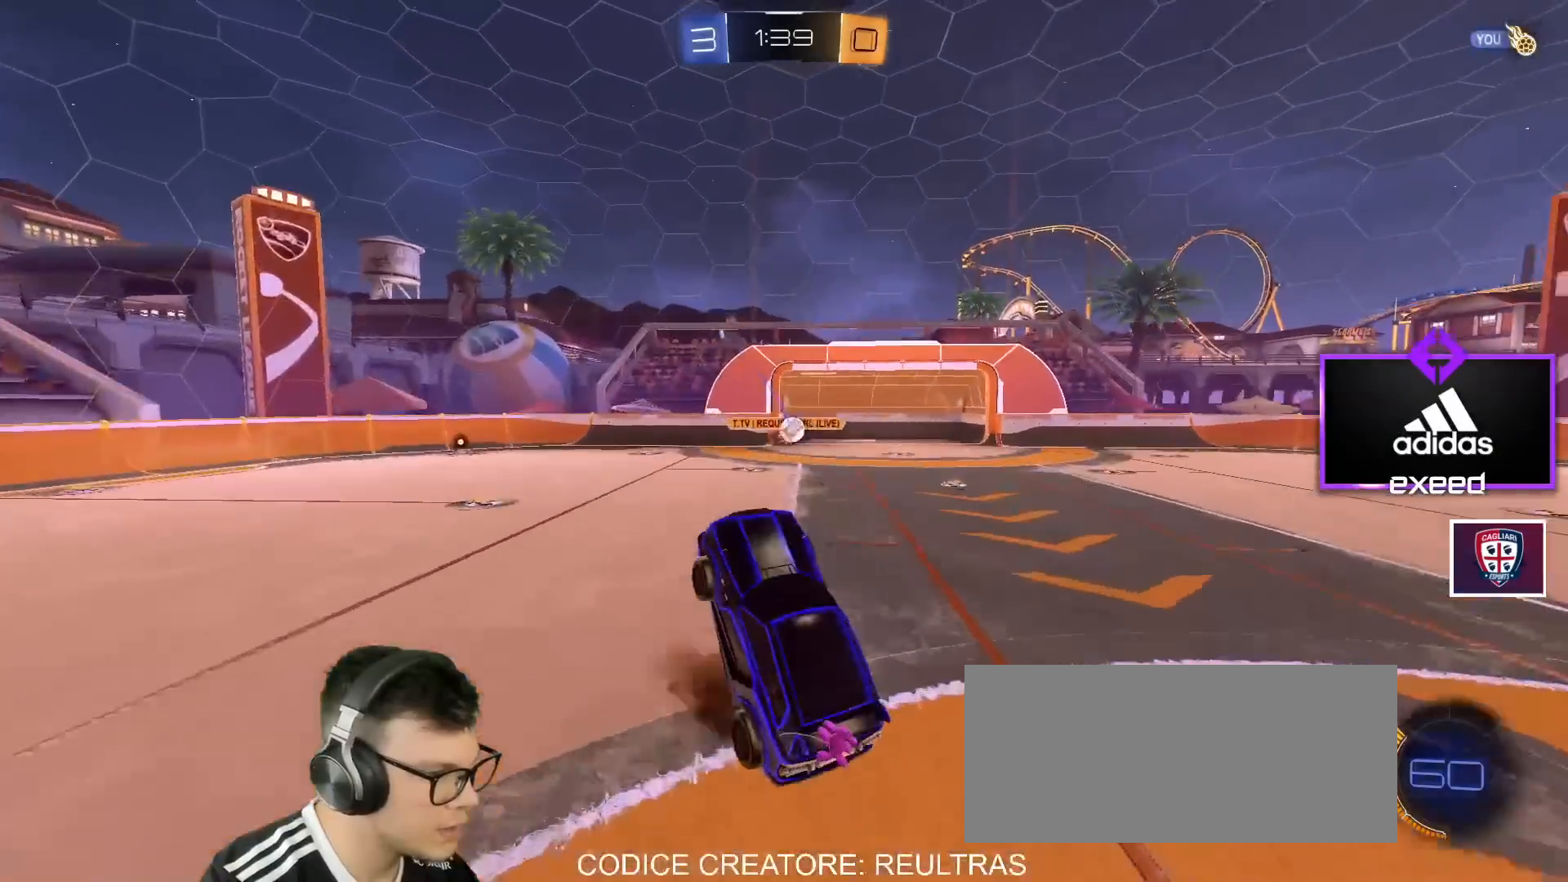
{"keys": ["a"], "mouse": ["left"], "events": [[34, "mouse_left", "down"], [167, "a", "down"], [167, "mouse_right", "up"], [167, "s", "down"], [167, "shift", "down"], [201, "s", "up"], [267, "a", "up"], [301, "shift", "up"], [334, "d", "down"], [401, "a", "down"], [401, "d", "up"], [401, "w", "down"], [434, "w", "up"]]}
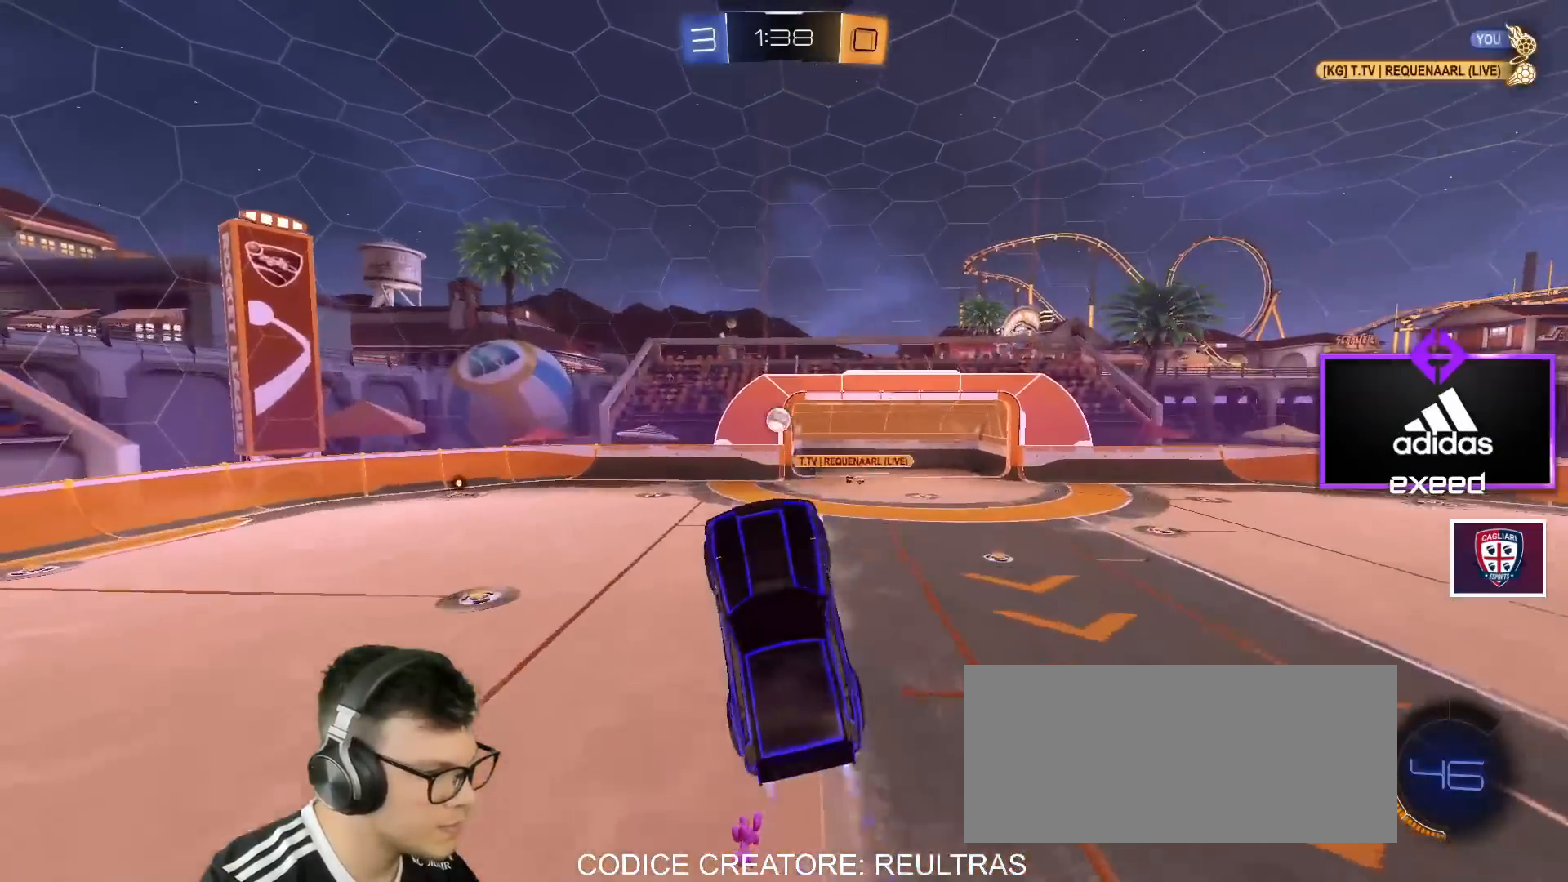
{"keys": ["a", "s"], "mouse": [], "events": [[233, "shift", "down"], [400, "s", "down"], [467, "mouse_left", "up"], [500, "shift", "up"]]}
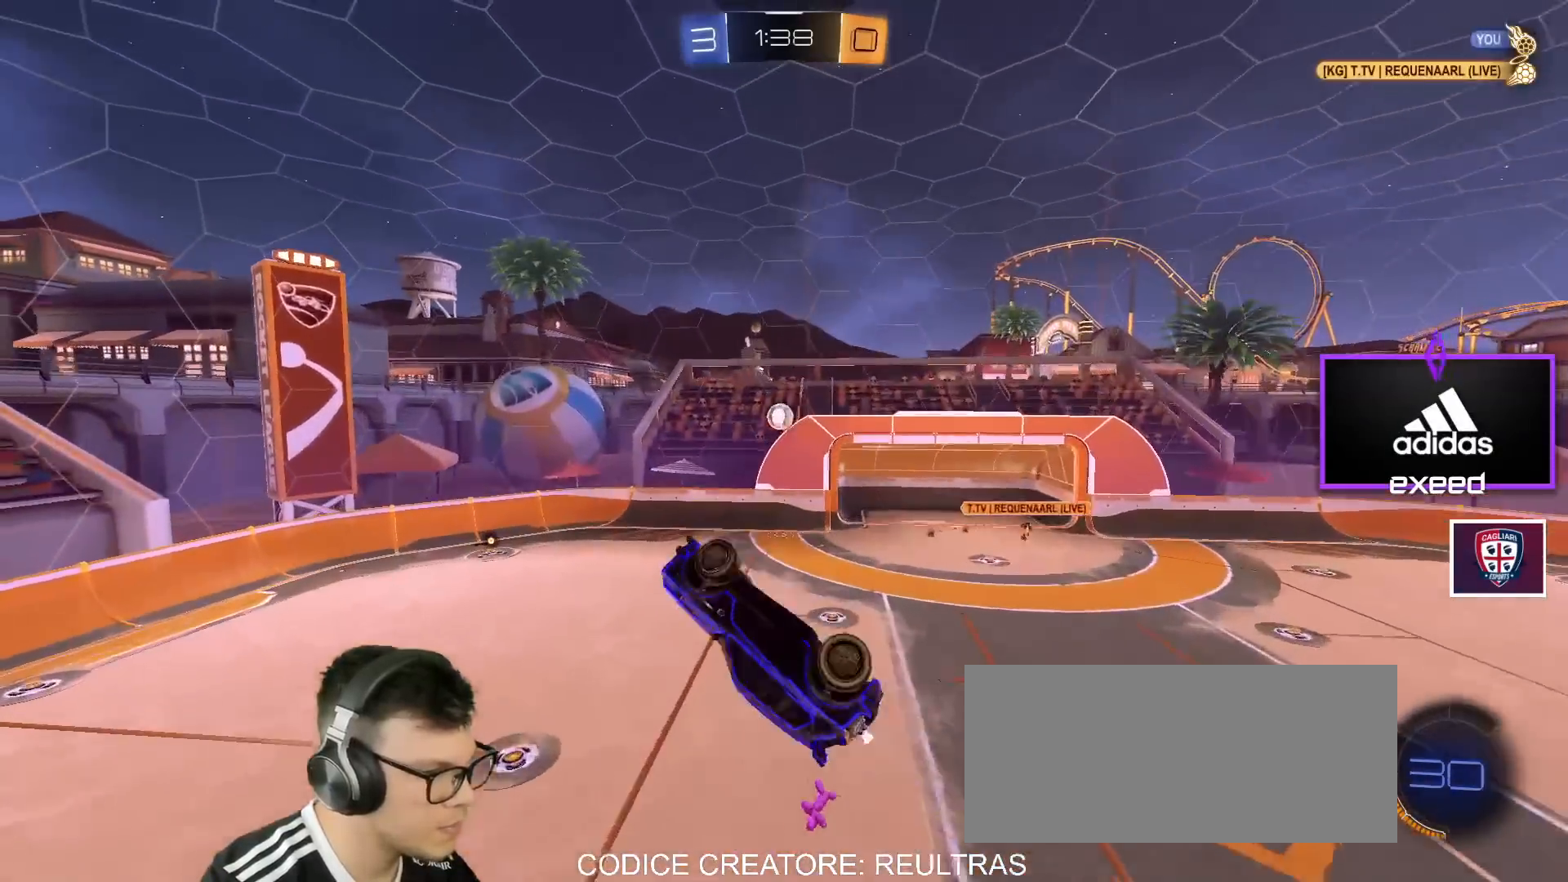
{"keys": ["s"], "mouse": ["left"], "events": [[67, "a", "up"], [100, "mouse_left", "down"], [134, "a", "down"], [134, "shift", "down"], [201, "s", "up"], [334, "s", "down"], [434, "shift", "up"], [467, "a", "up"]]}
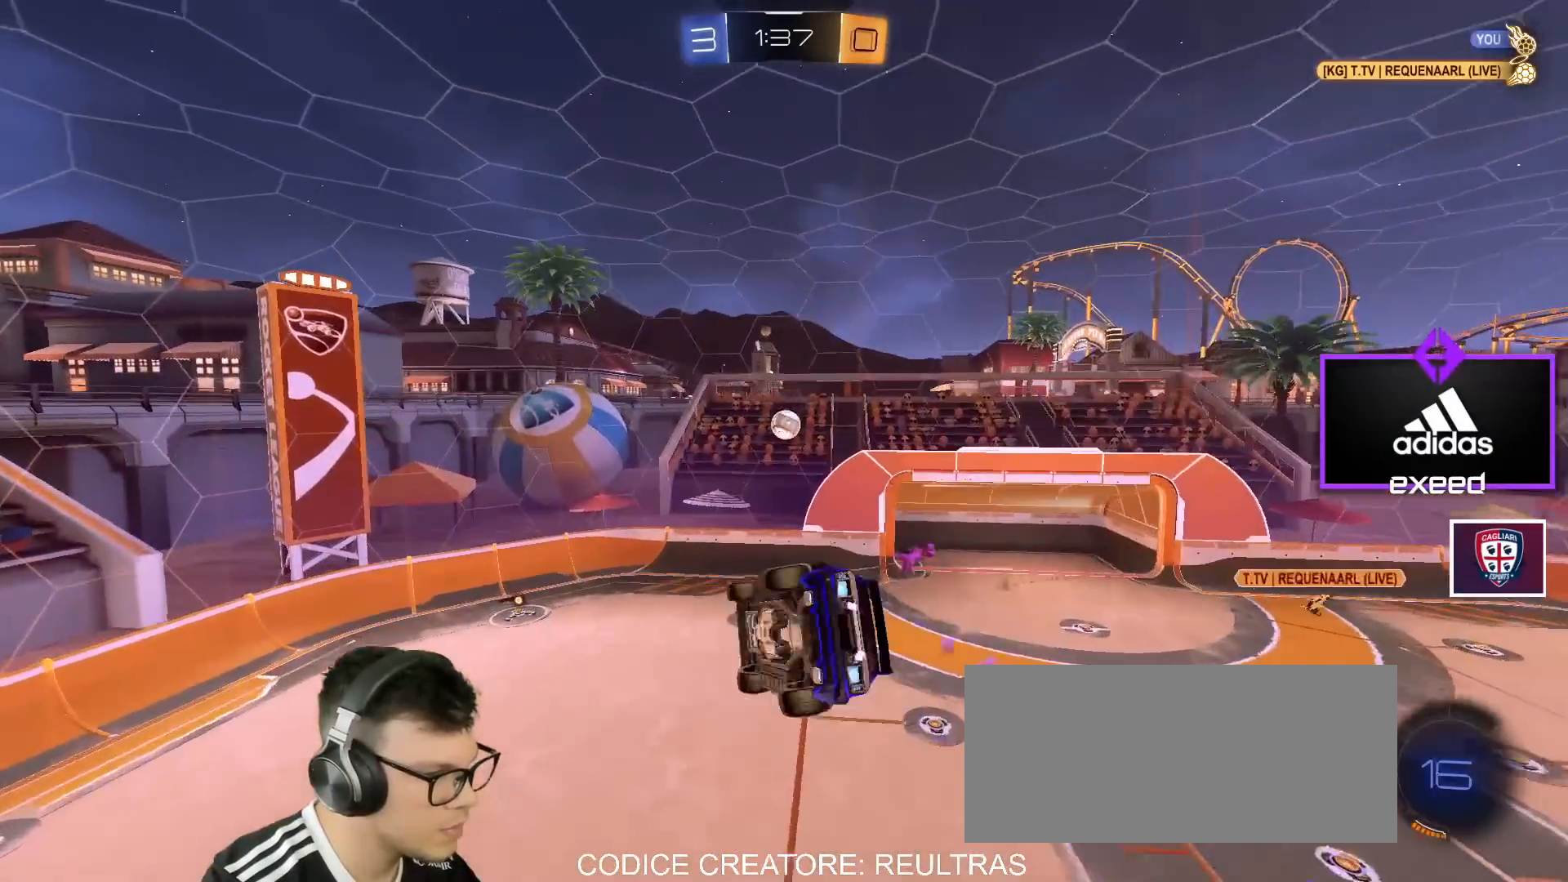
{"keys": ["a", "shift", "w"], "mouse": [], "events": [[33, "mouse_left", "up"], [33, "s", "up"], [33, "shift", "down"], [67, "a", "down"], [167, "a", "up"], [200, "shift", "up"], [200, "w", "down"], [300, "a", "down"], [300, "shift", "down"]]}
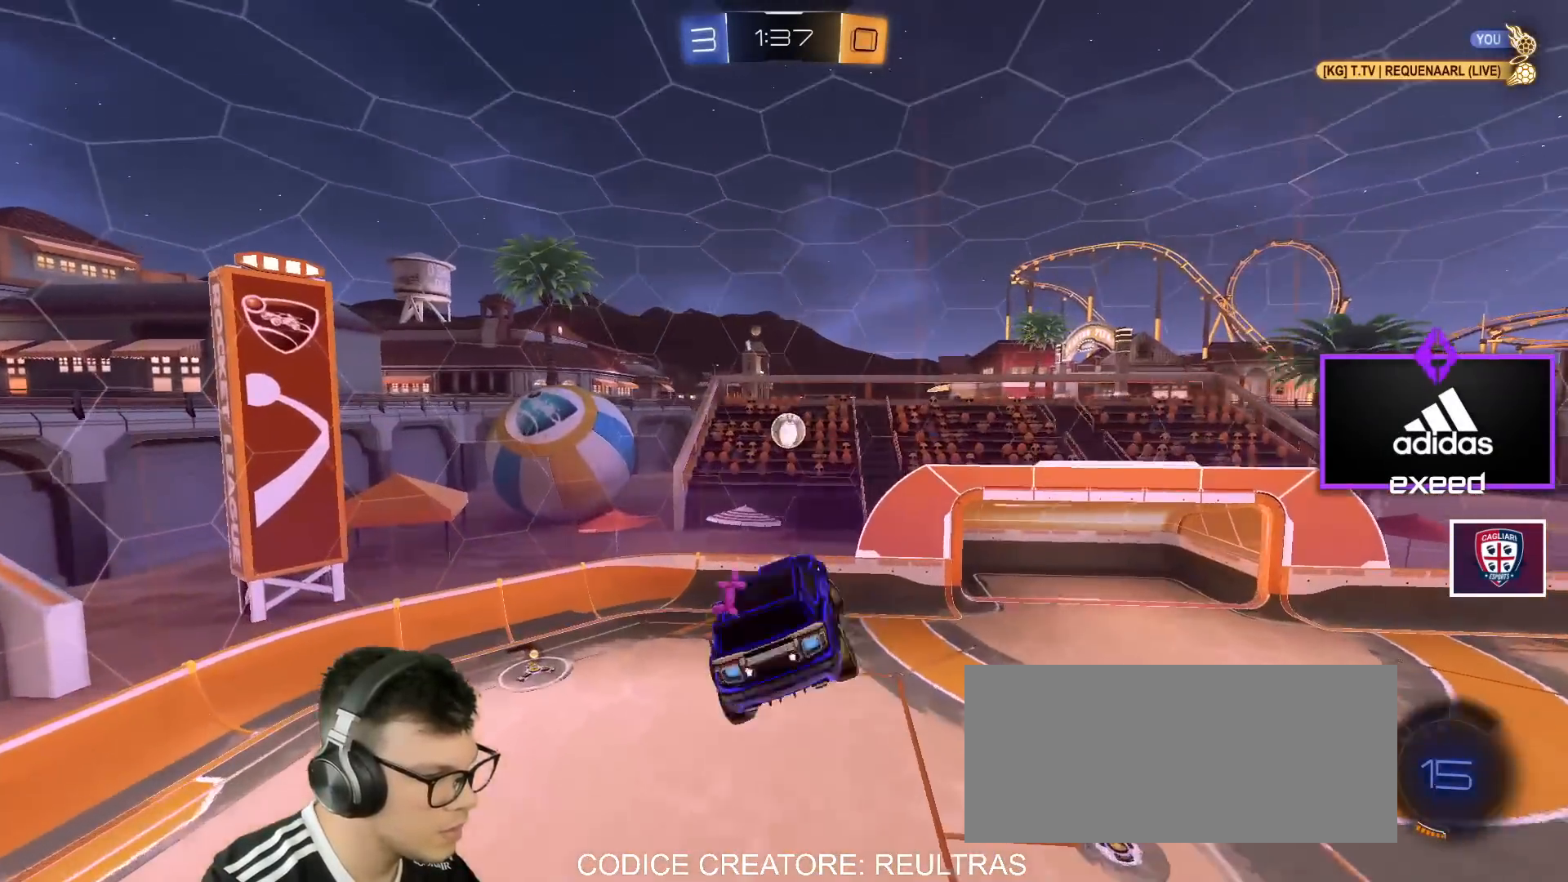
{"keys": ["a", "shift"], "mouse": [], "events": [[67, "w", "up"], [334, "mouse_left", "down"], [334, "space", "down"], [367, "mouse_left", "up"], [467, "space", "up"]]}